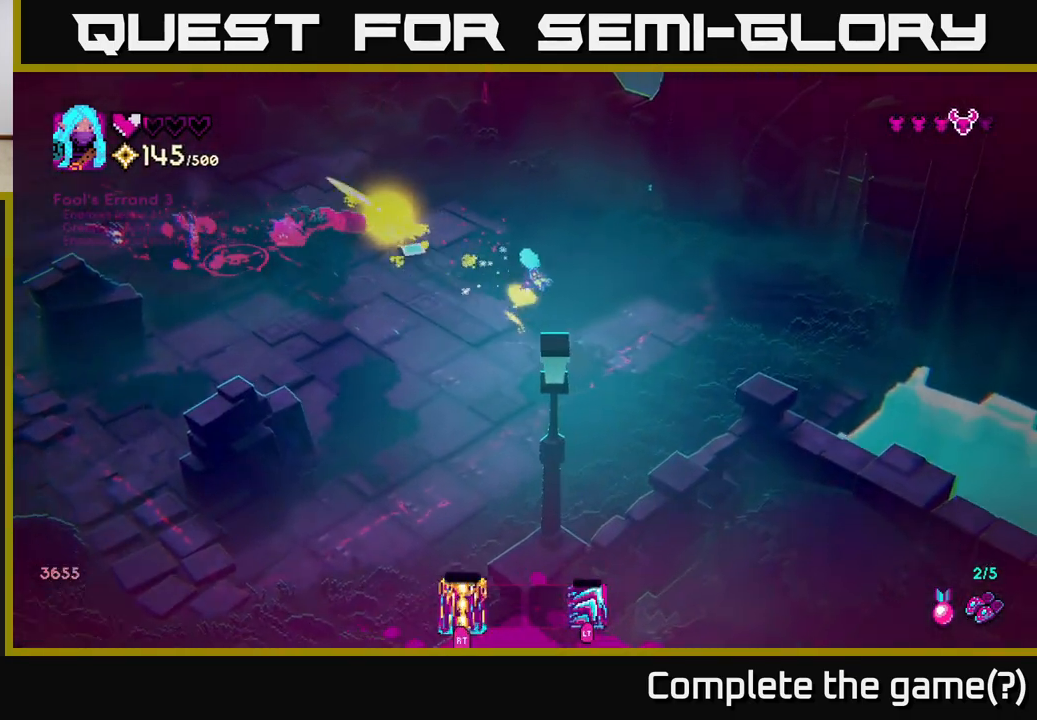
Gameplay with a controller (Xbox layout); each line is a JSON object with the inputs held at the frame after it. "events" lists button and stick changes between this image and that frame as [ms after this image, input, new state], when the widget could be followed in between.
{"buttons": [], "left_stick": "up-left", "right_stick": "left", "events": [[83, "left_stick", "down-right"], [467, "left_stick", "up-left"]]}
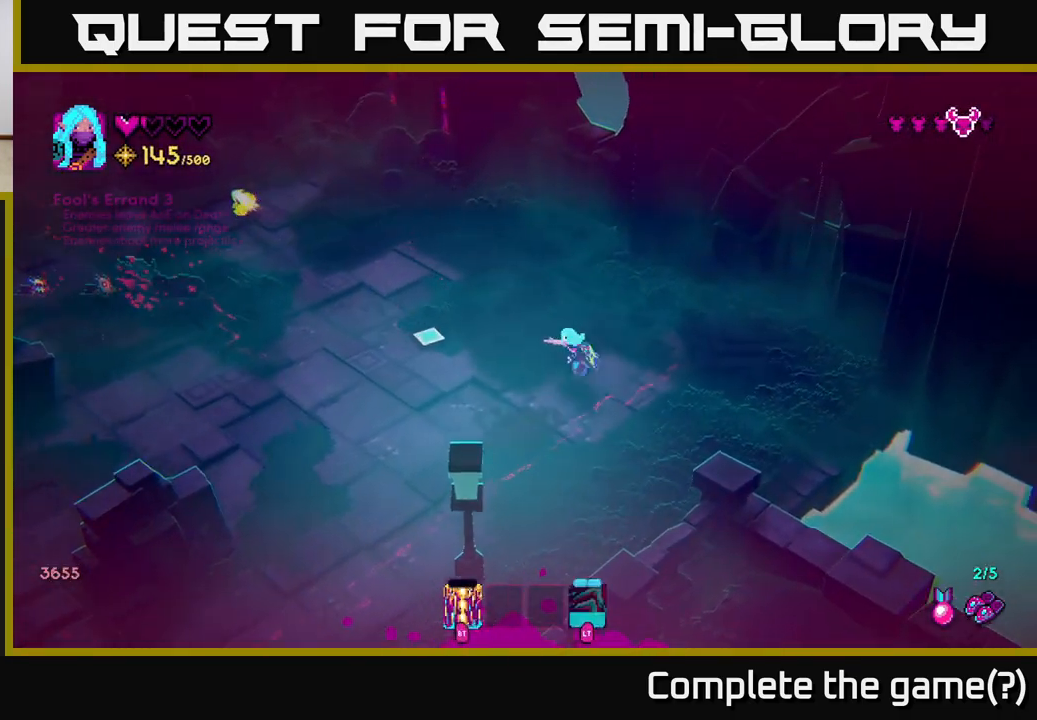
{"buttons": [], "left_stick": "left", "right_stick": "left", "events": [[33, "left_stick", "left"]]}
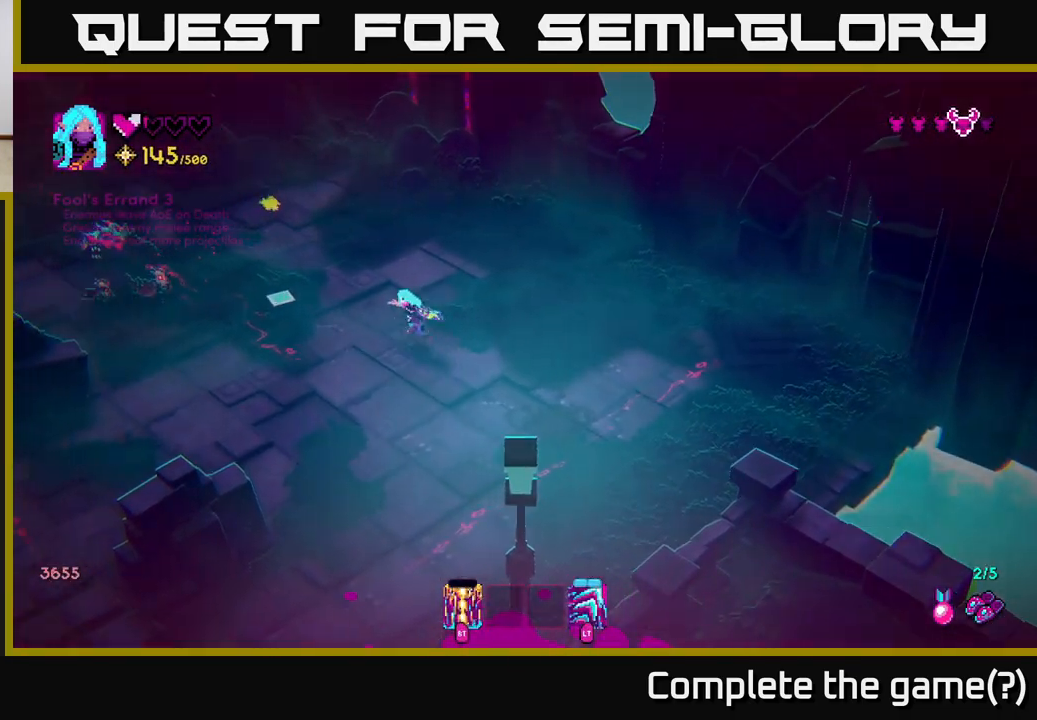
{"buttons": [], "left_stick": "down", "right_stick": "up-left", "events": [[150, "R2", "down"], [167, "left_stick", "down-left"], [250, "R2", "up"], [333, "right_stick", "up-left"], [483, "left_stick", "down"]]}
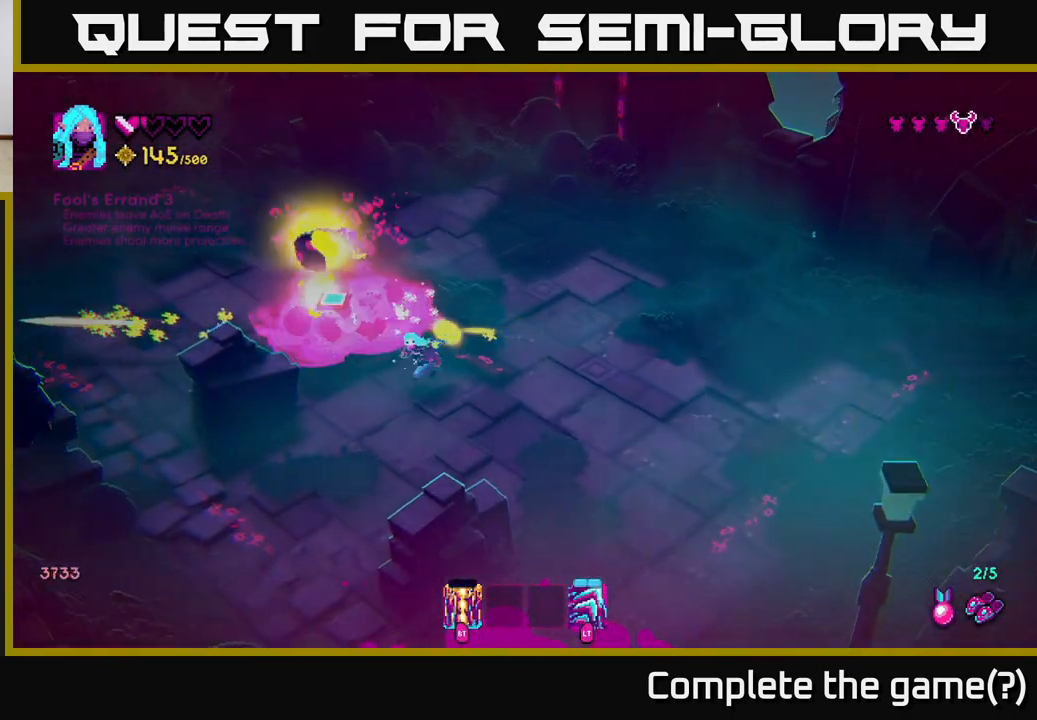
{"buttons": [], "left_stick": "up-right", "right_stick": "up", "events": [[150, "left_stick", "down-left"], [150, "right_stick", "up"], [317, "left_stick", "down-right"], [367, "left_stick", "up-right"]]}
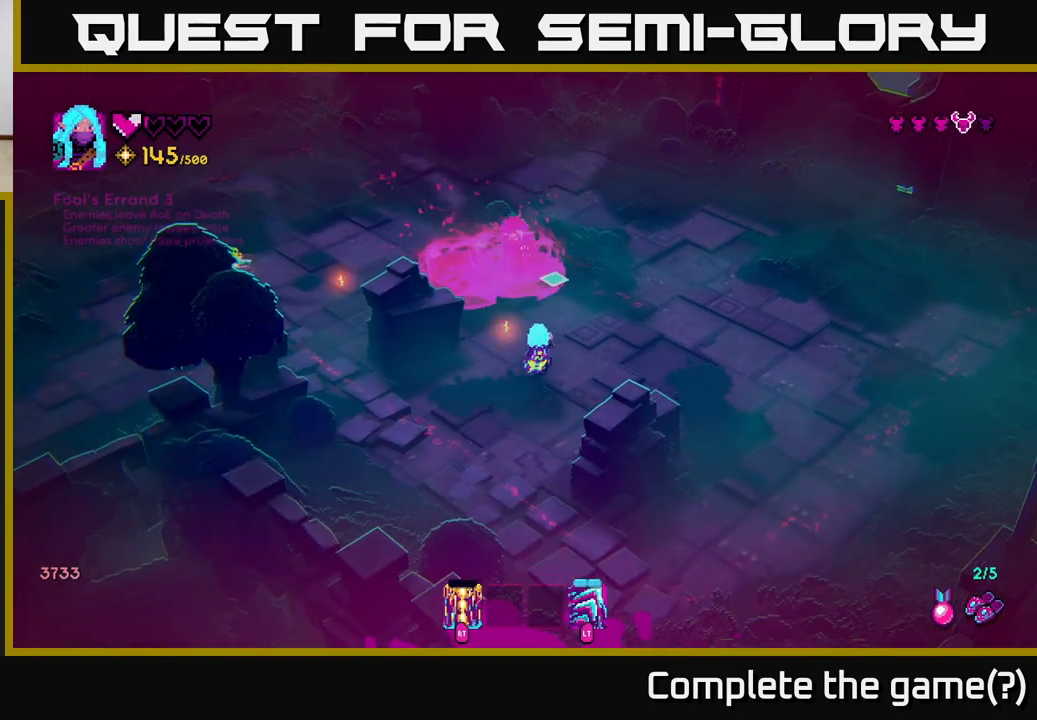
{"buttons": [], "left_stick": "up-right", "right_stick": "left", "events": [[283, "right_stick", "up-left"], [500, "right_stick", "left"]]}
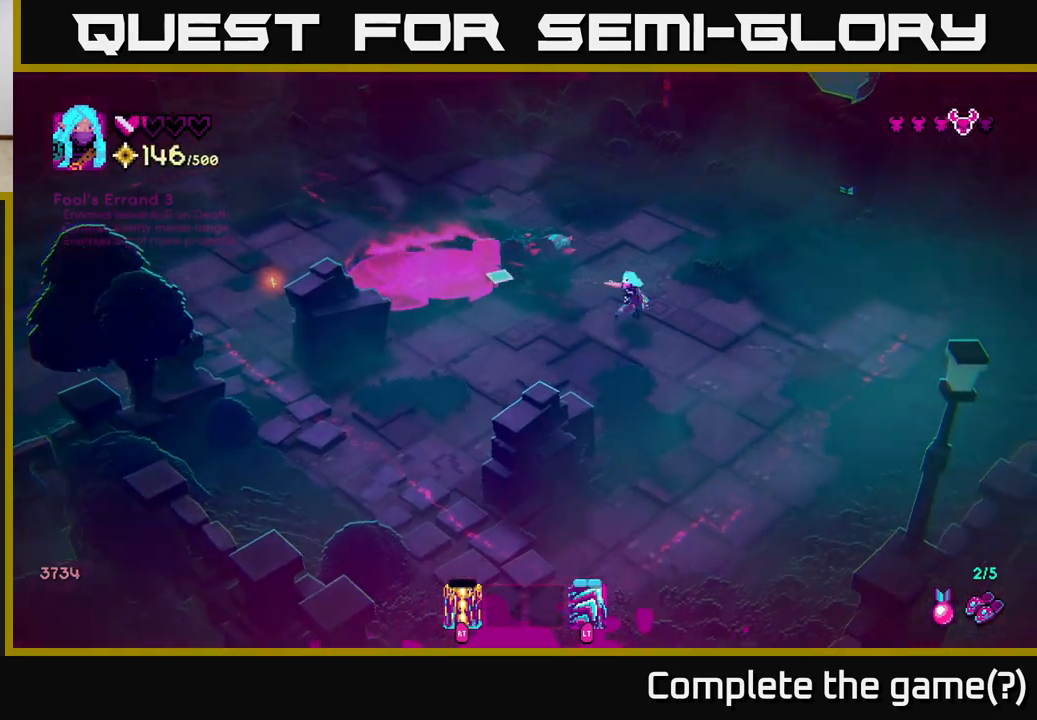
{"buttons": [], "left_stick": "up", "right_stick": "left", "events": [[117, "left_stick", "up"], [150, "right_stick", "up-left"], [183, "R2", "down"], [300, "R2", "up"], [350, "right_stick", "left"]]}
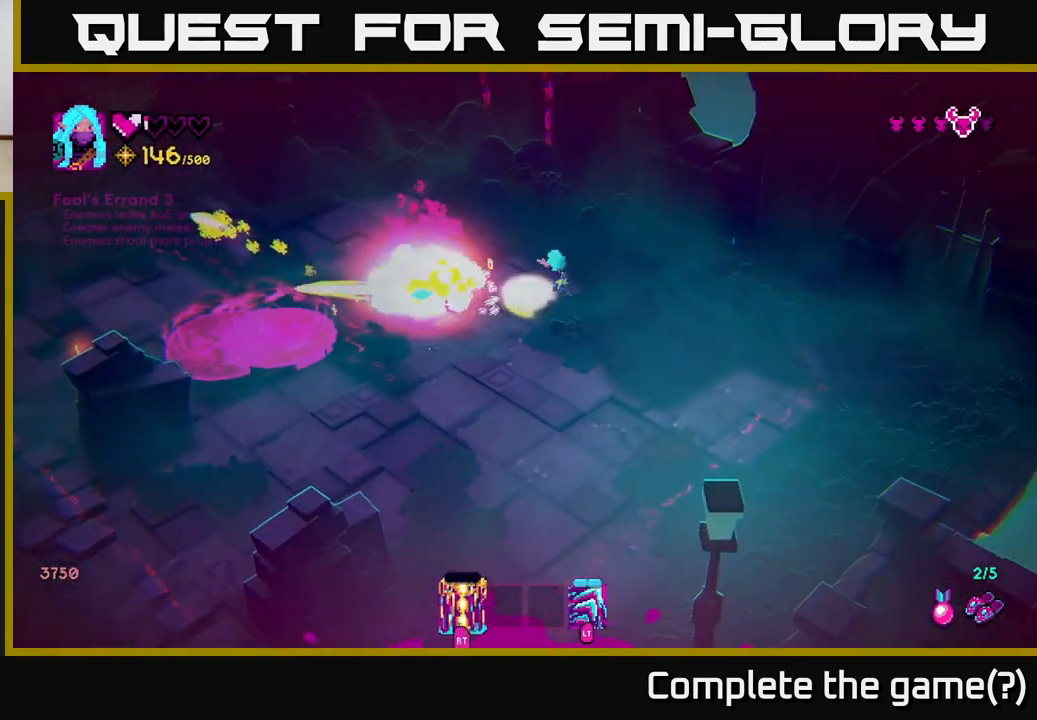
{"buttons": [], "left_stick": "left", "right_stick": "down-left", "events": [[50, "left_stick", "up-left"], [133, "right_stick", "down-left"], [317, "left_stick", "left"]]}
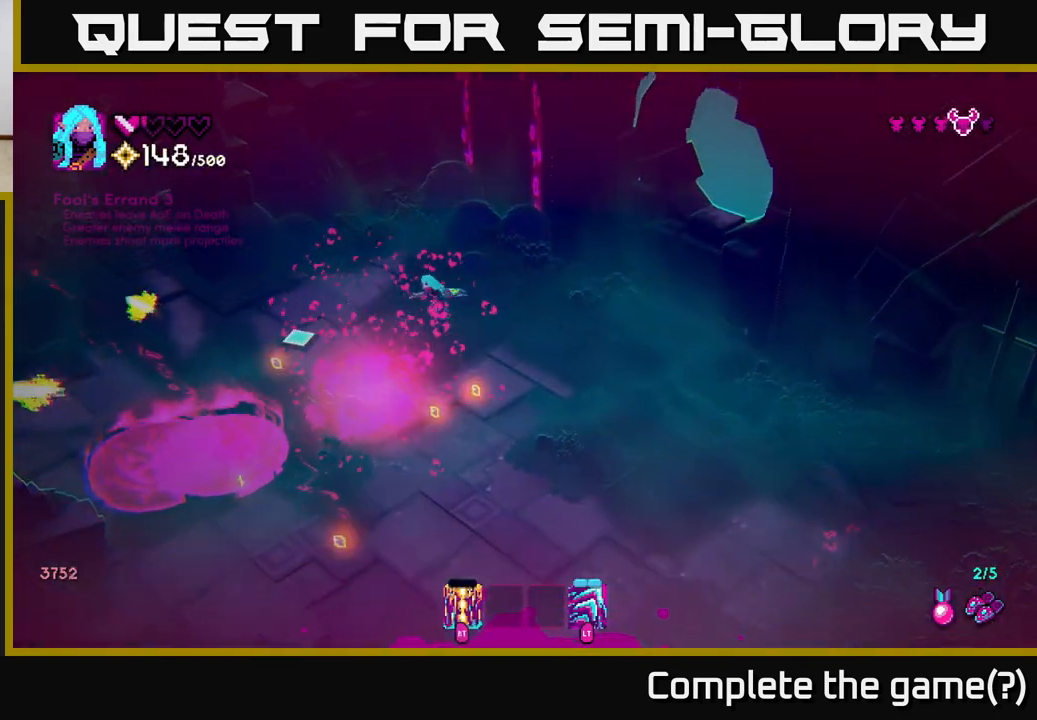
{"buttons": [], "left_stick": "down-left", "right_stick": "down-left", "events": [[400, "left_stick", "down-left"]]}
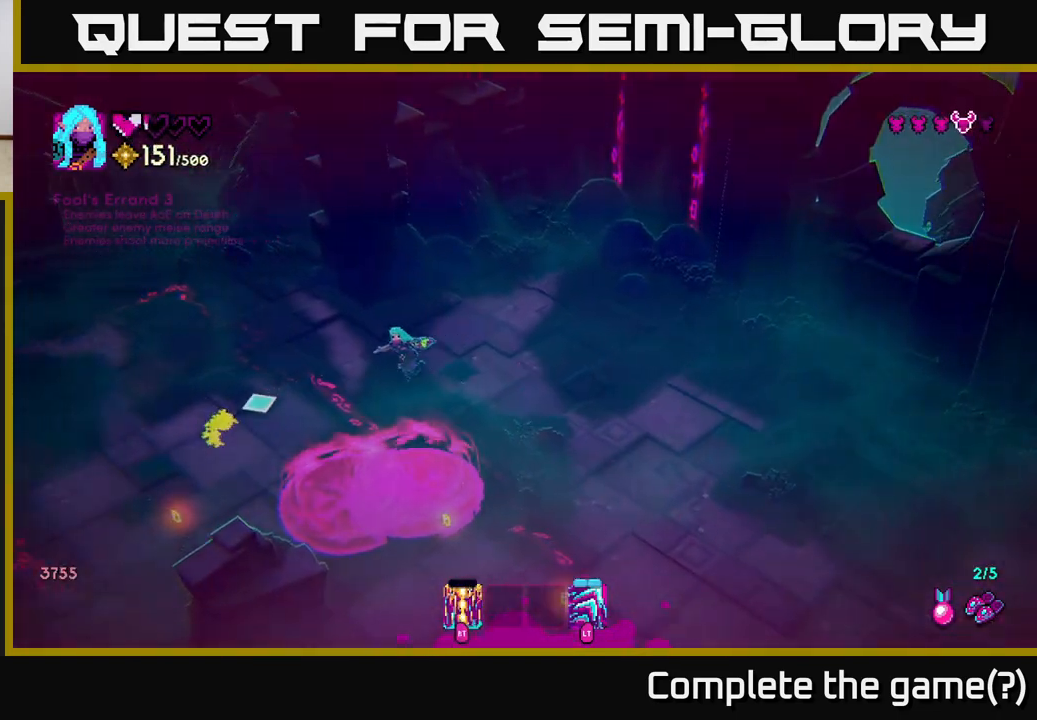
{"buttons": [], "left_stick": "right", "right_stick": "down-right", "events": [[333, "left_stick", "up-right"], [383, "right_stick", "down-right"], [500, "left_stick", "right"]]}
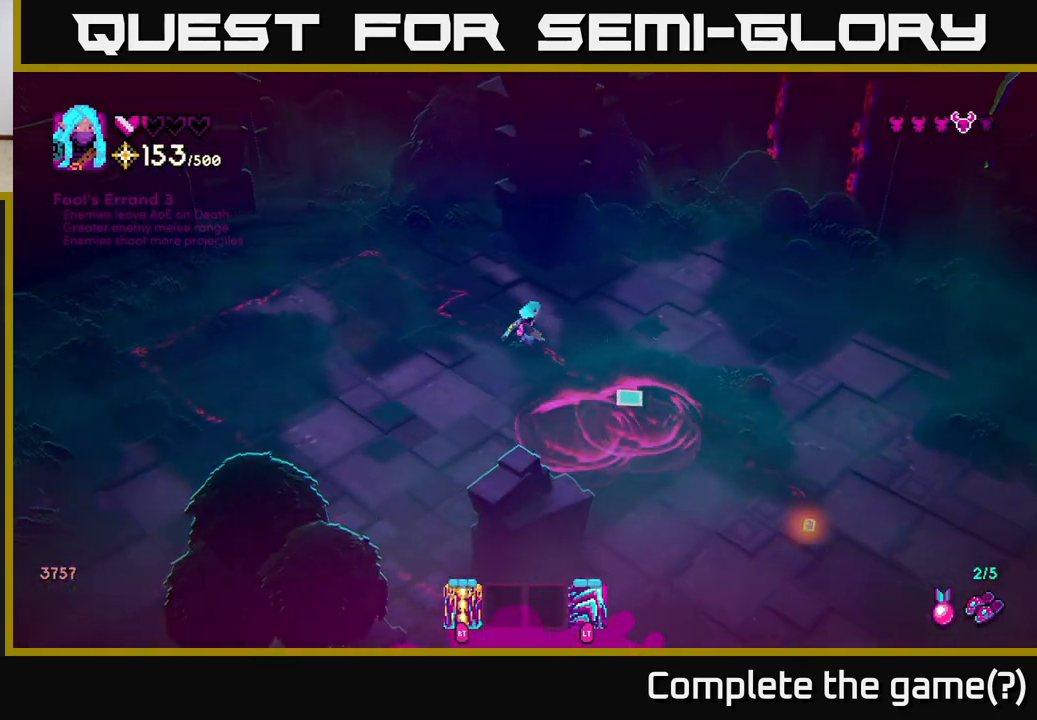
{"buttons": [], "left_stick": "down", "right_stick": "down", "events": [[267, "left_stick", "down-right"], [333, "right_stick", "down"], [500, "left_stick", "down"]]}
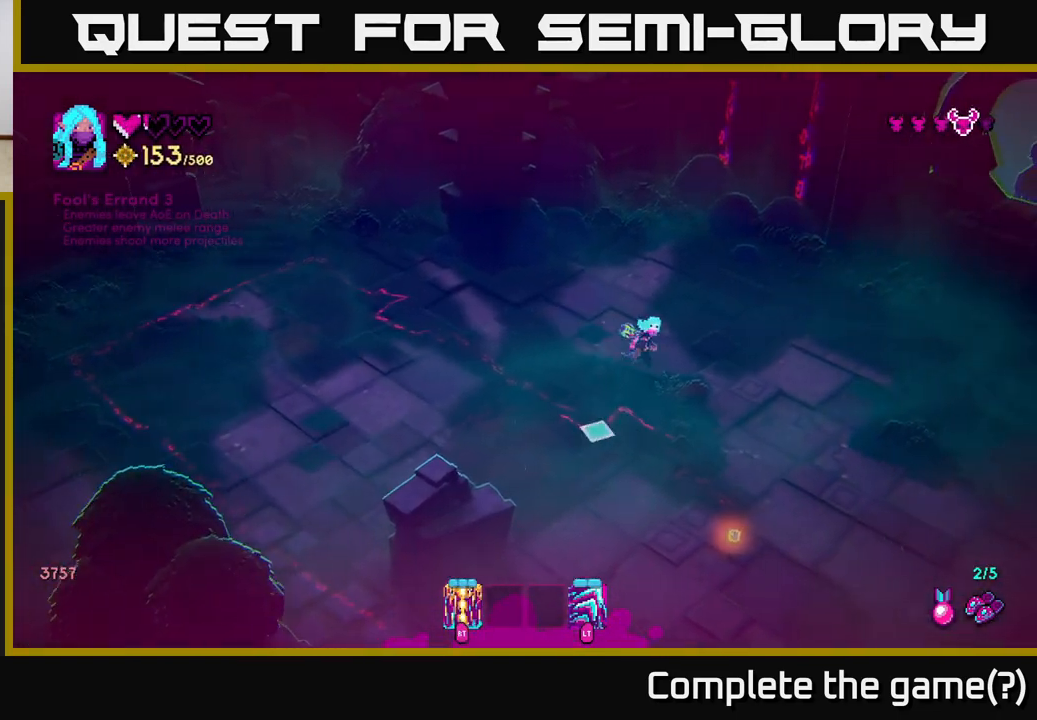
{"buttons": [], "left_stick": "center", "right_stick": "up", "events": [[17, "right_stick", "down-left"], [200, "right_stick", "up-left"], [233, "left_stick", "down-right"], [367, "right_stick", "up"], [433, "left_stick", "center"]]}
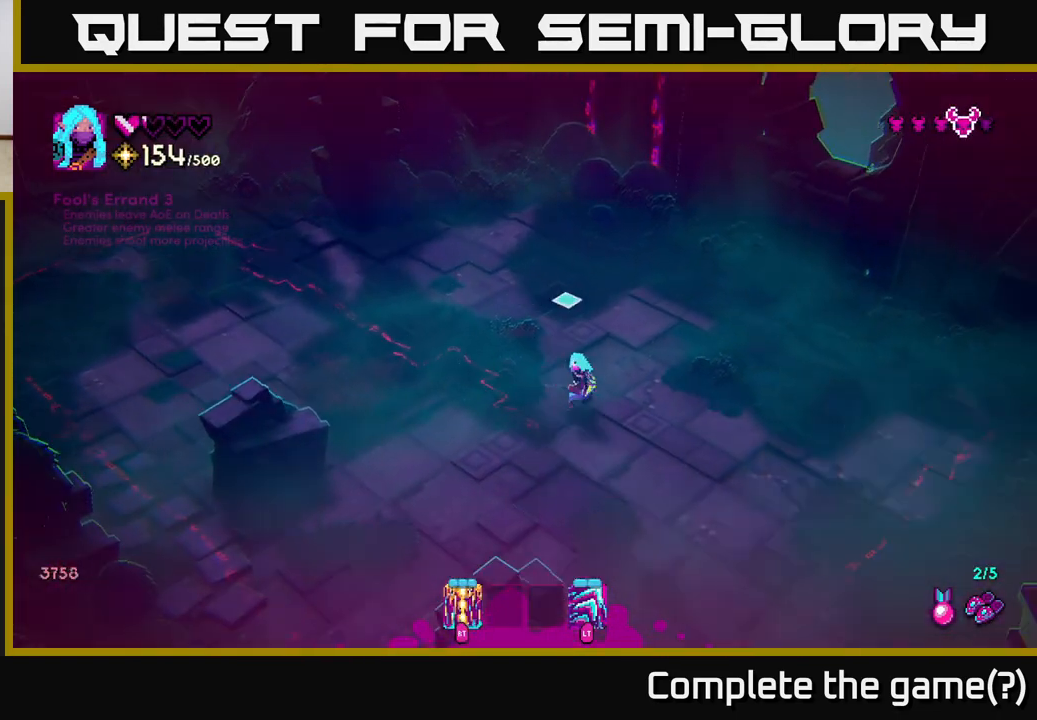
{"buttons": [], "left_stick": "right", "right_stick": "down-left", "events": [[167, "left_stick", "right"], [267, "right_stick", "left"], [367, "right_stick", "down-left"]]}
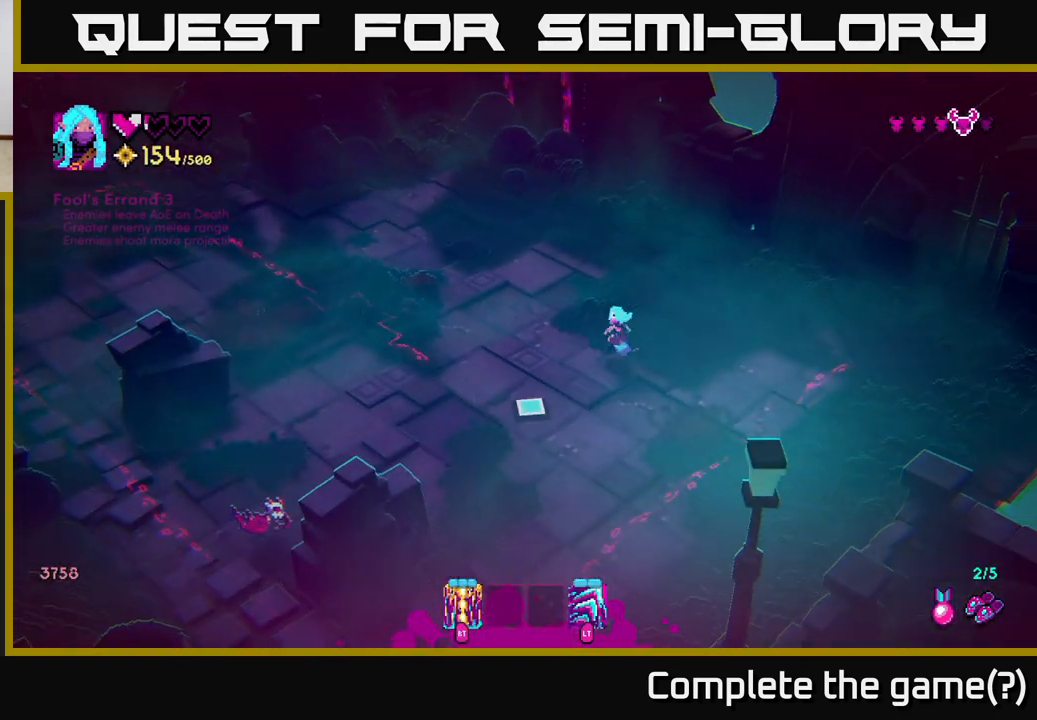
{"buttons": [], "left_stick": "right", "right_stick": "down-left", "events": [[83, "left_stick", "center"], [133, "left_stick", "left"], [317, "R2", "down"], [433, "R2", "up"], [467, "left_stick", "right"]]}
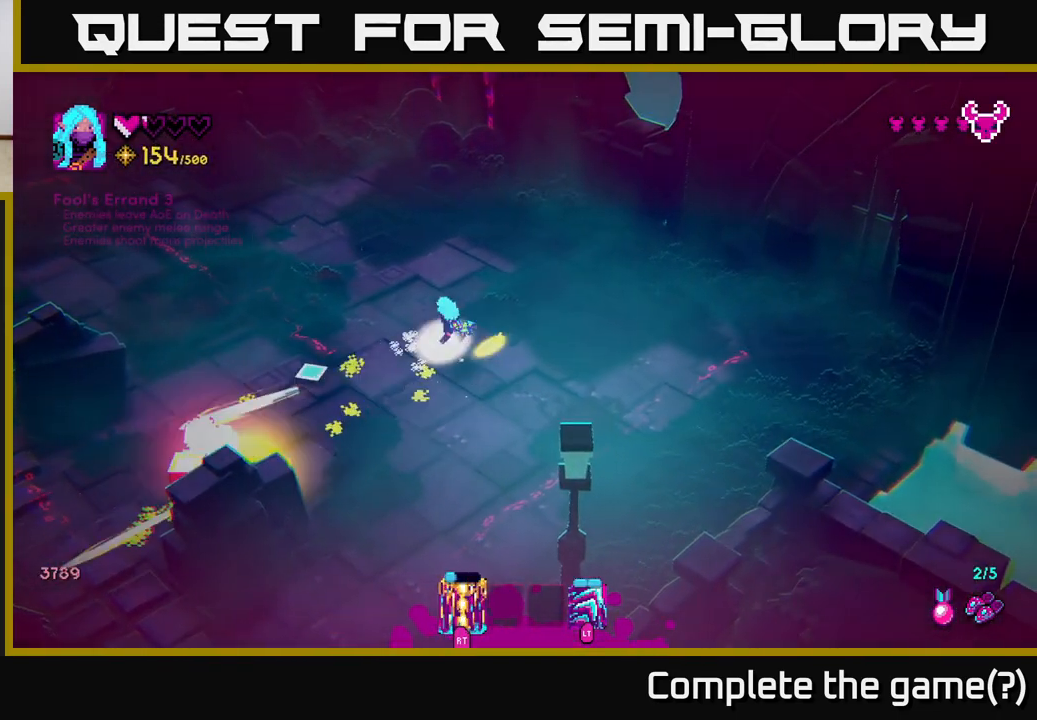
{"buttons": [], "left_stick": "down-left", "right_stick": "down-left", "events": [[167, "left_stick", "up"], [217, "left_stick", "up-left"], [433, "left_stick", "down-left"]]}
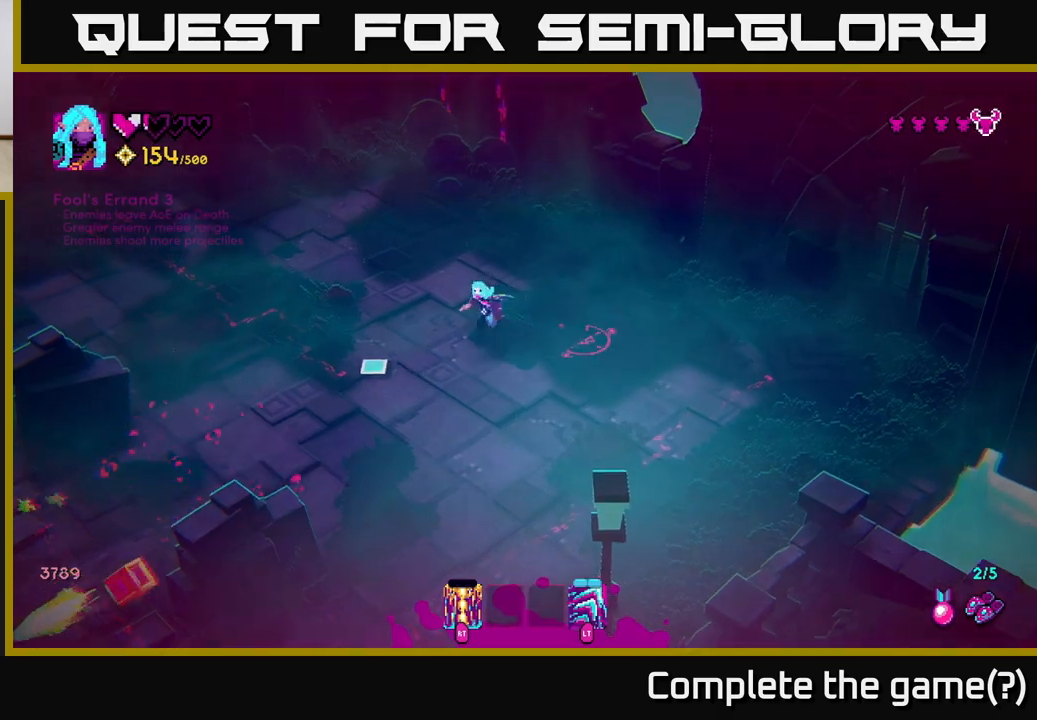
{"buttons": [], "left_stick": "down-left", "right_stick": "center", "events": [[217, "right_stick", "center"]]}
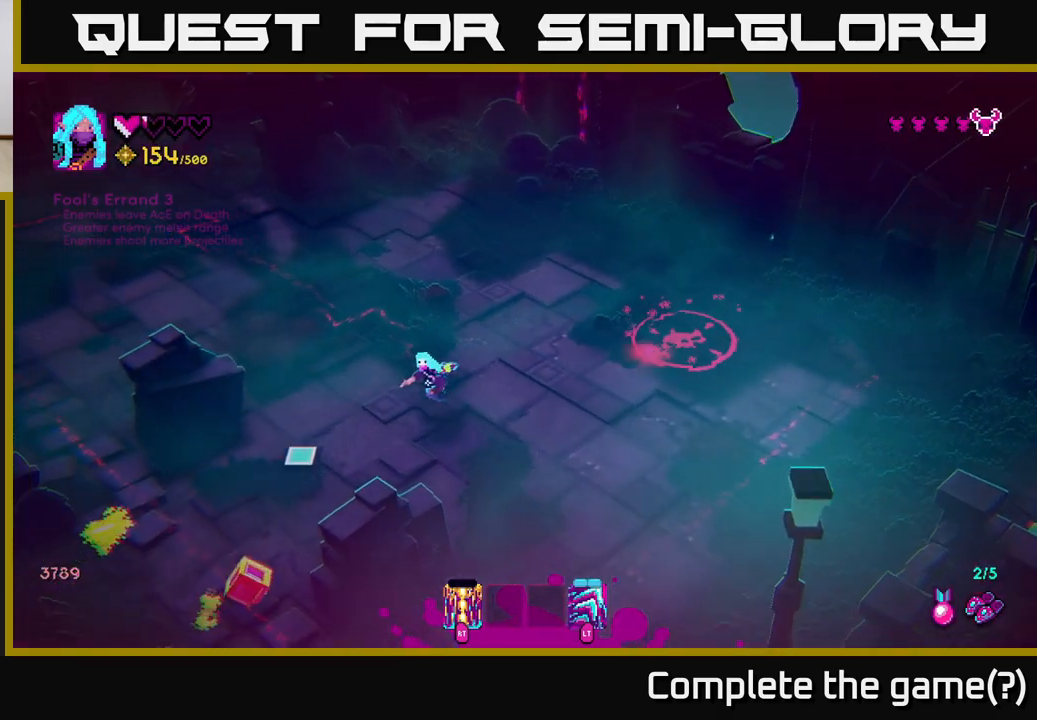
{"buttons": [], "left_stick": "up-right", "right_stick": "up-right", "events": [[233, "right_stick", "up"], [267, "left_stick", "up"], [383, "right_stick", "up-right"], [500, "left_stick", "up-right"]]}
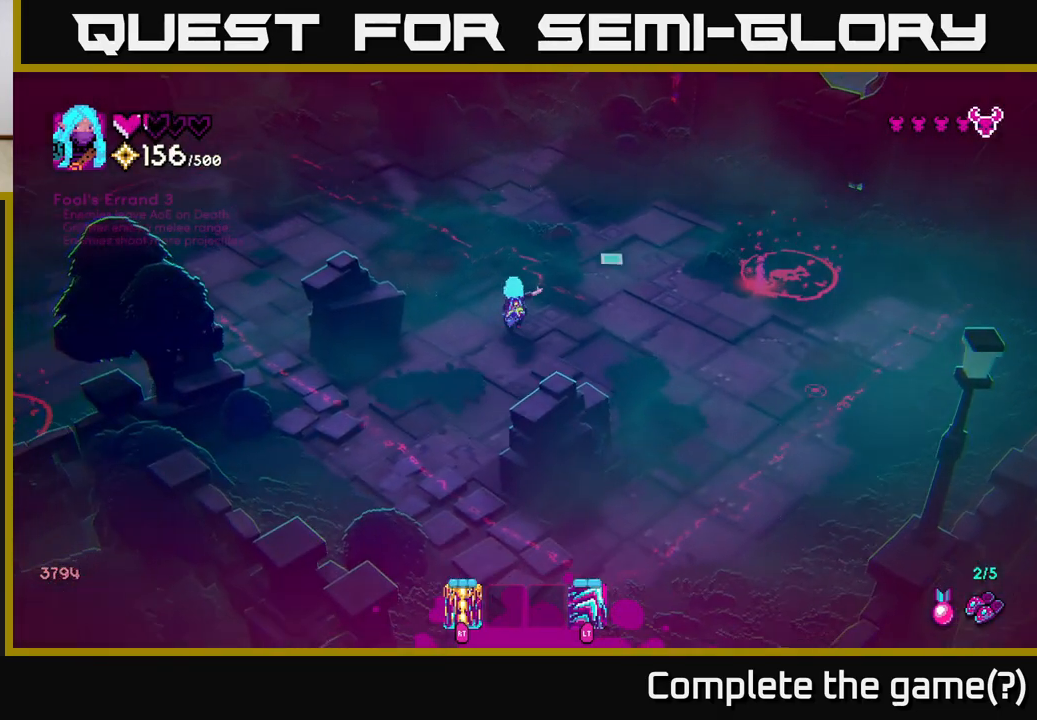
{"buttons": [], "left_stick": "center", "right_stick": "right", "events": [[217, "right_stick", "right"], [267, "left_stick", "up"], [383, "left_stick", "center"]]}
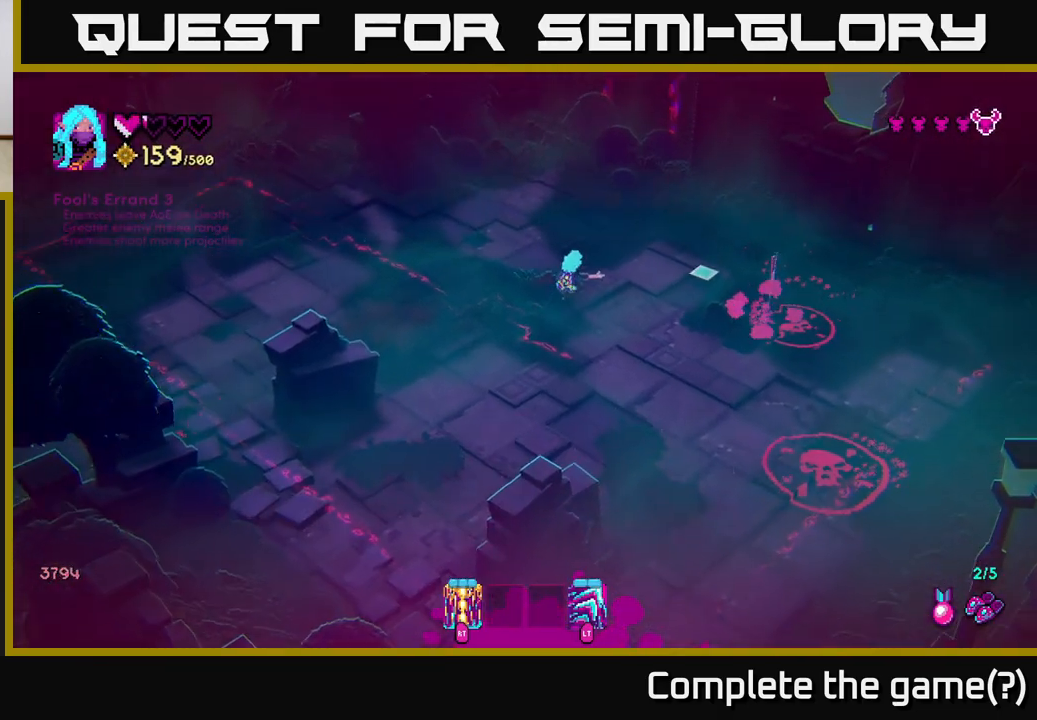
{"buttons": [], "left_stick": "up-right", "right_stick": "down-right", "events": [[150, "R2", "down"], [167, "left_stick", "up-right"], [250, "R2", "up"], [267, "right_stick", "down-right"]]}
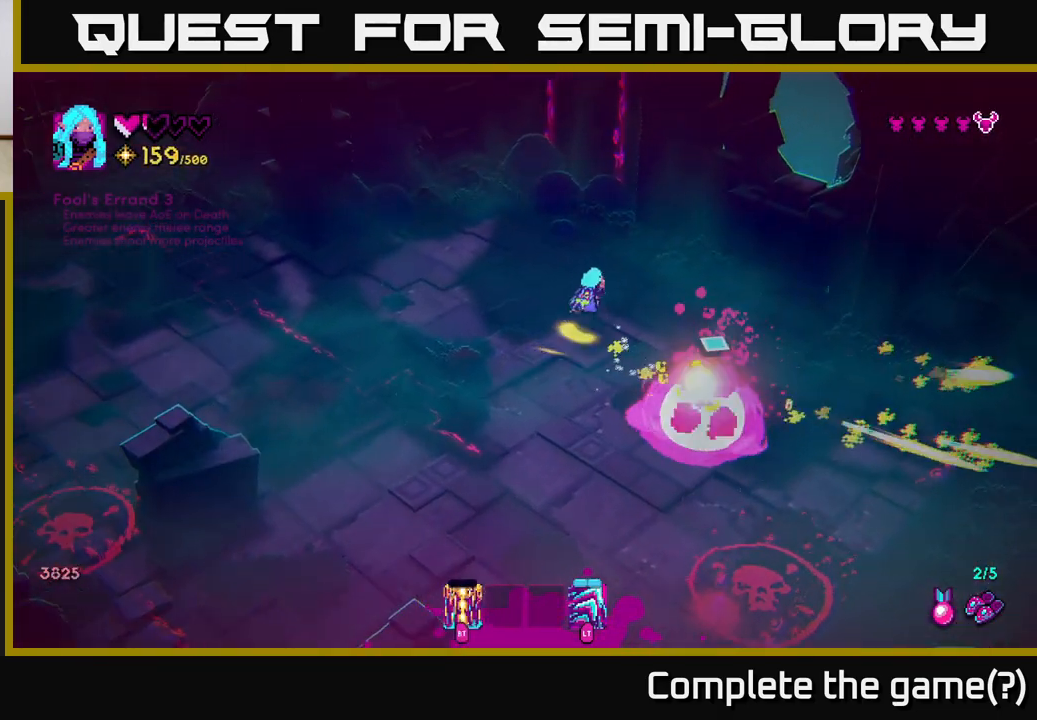
{"buttons": [], "left_stick": "down-right", "right_stick": "center", "events": [[83, "left_stick", "left"], [217, "left_stick", "down-left"], [383, "left_stick", "down-right"], [400, "right_stick", "center"]]}
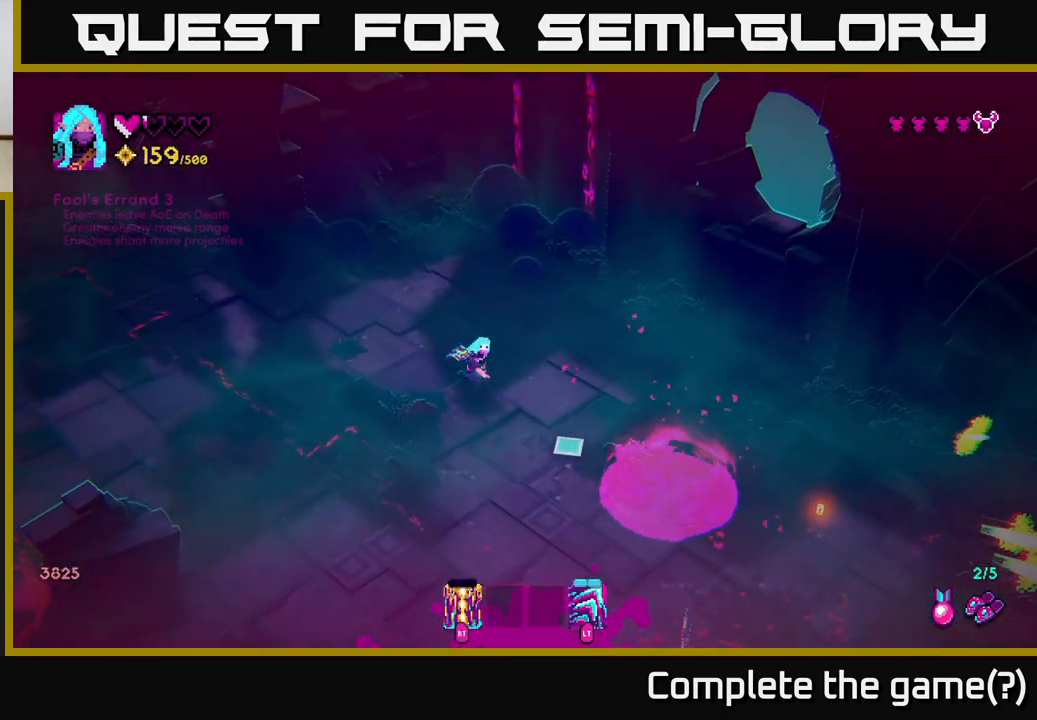
{"buttons": [], "left_stick": "up-left", "right_stick": "down", "events": [[133, "right_stick", "down"], [200, "left_stick", "down"], [333, "left_stick", "down-left"], [483, "left_stick", "up-left"]]}
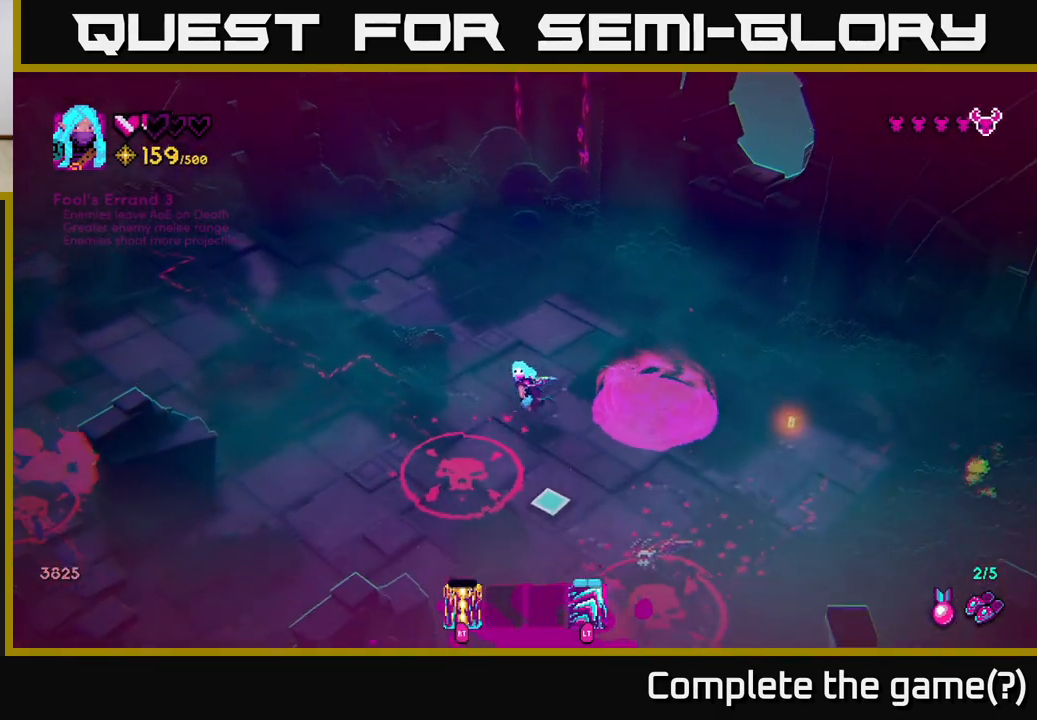
{"buttons": [], "left_stick": "right", "right_stick": "down", "events": [[17, "left_stick", "up"], [267, "left_stick", "up-right"], [350, "R2", "down"], [400, "left_stick", "right"], [467, "R2", "up"]]}
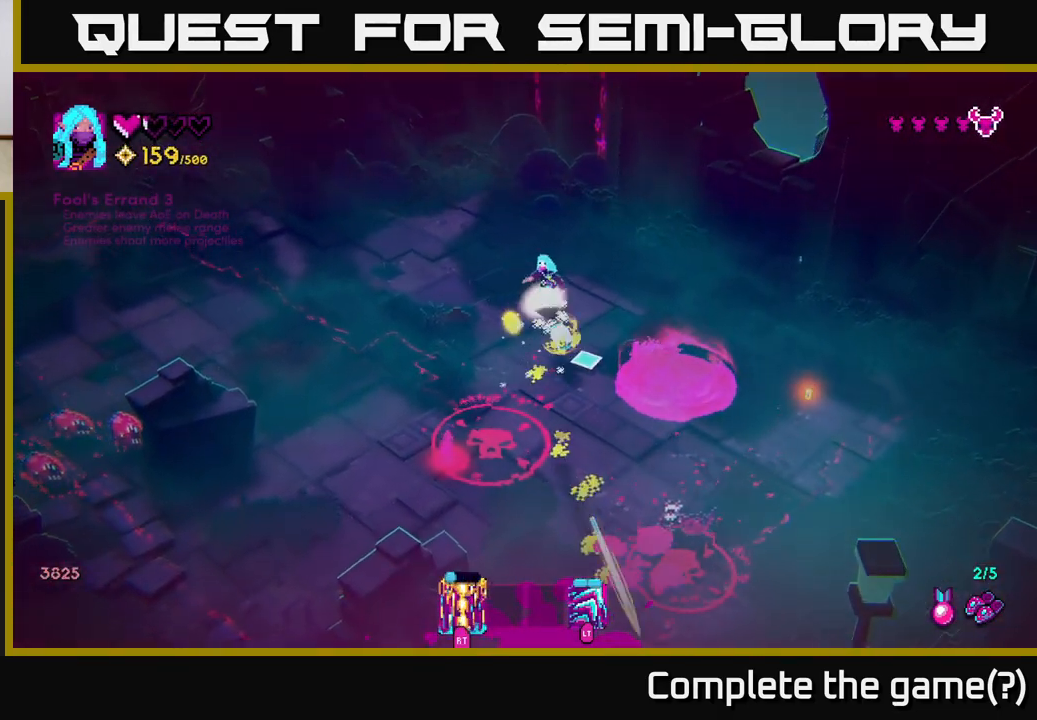
{"buttons": [], "left_stick": "down-right", "right_stick": "down-left", "events": [[283, "left_stick", "down-right"], [367, "right_stick", "down-left"]]}
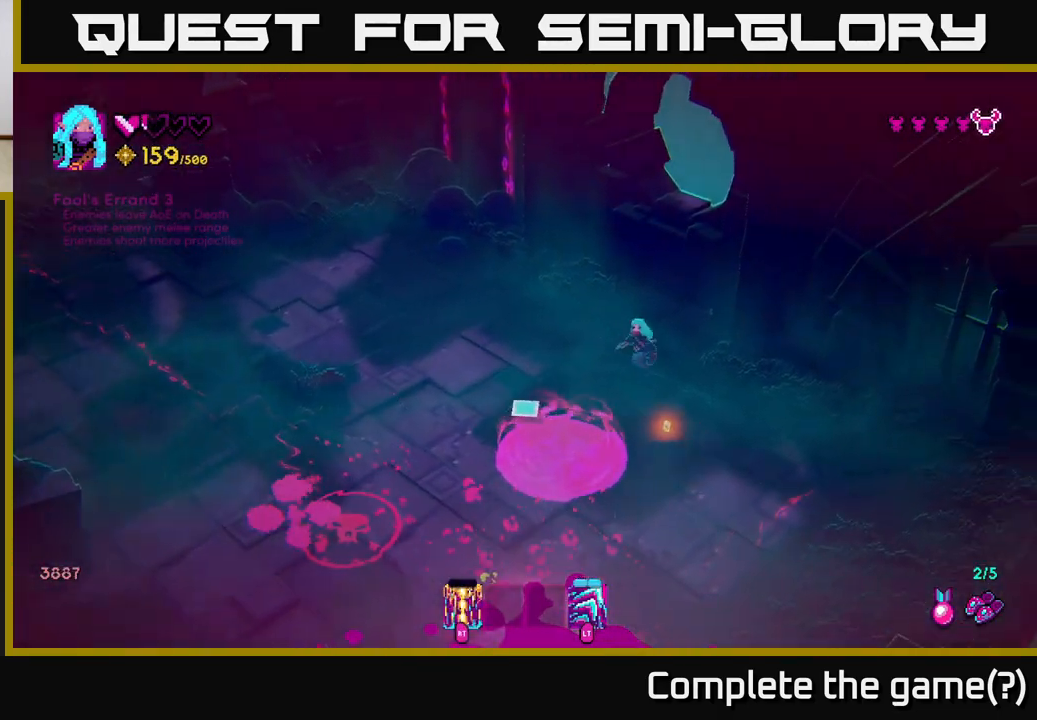
{"buttons": [], "left_stick": "down", "right_stick": "left", "events": [[17, "left_stick", "down"], [233, "left_stick", "down-left"], [367, "left_stick", "down"], [500, "right_stick", "left"]]}
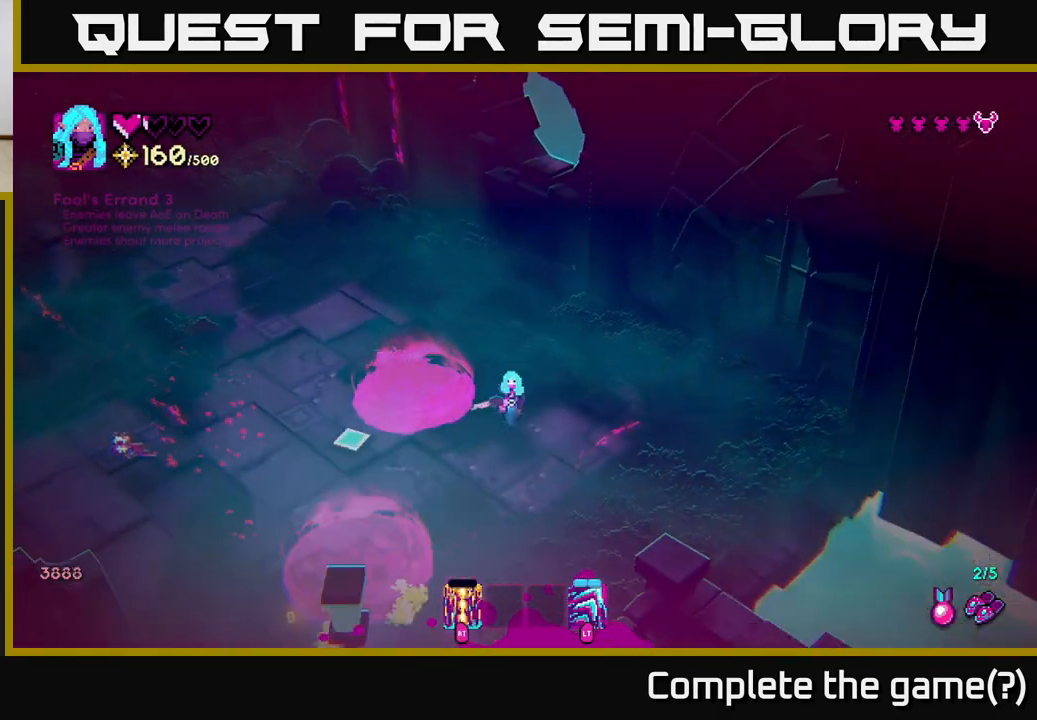
{"buttons": [], "left_stick": "center", "right_stick": "left", "events": [[183, "left_stick", "down-right"], [333, "left_stick", "left"], [500, "left_stick", "center"]]}
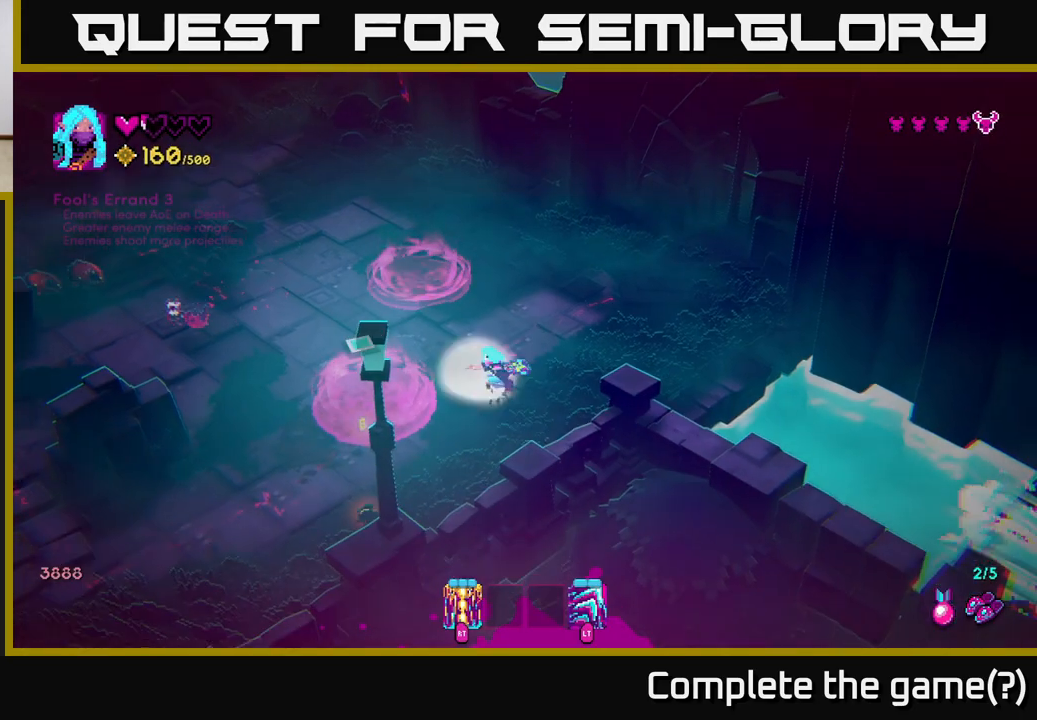
{"buttons": [], "left_stick": "down-left", "right_stick": "up-left", "events": [[17, "R2", "down"], [117, "R2", "up"], [200, "left_stick", "down"], [367, "left_stick", "down-left"], [367, "right_stick", "up-left"]]}
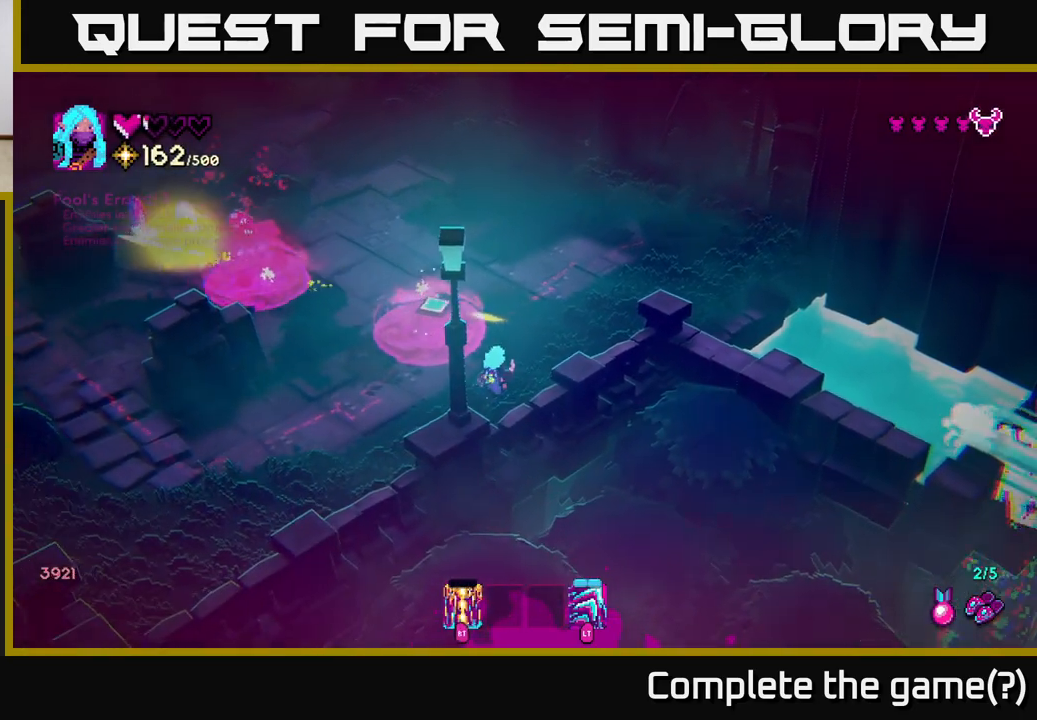
{"buttons": [], "left_stick": "left", "right_stick": "up", "events": [[33, "right_stick", "up"], [50, "left_stick", "left"]]}
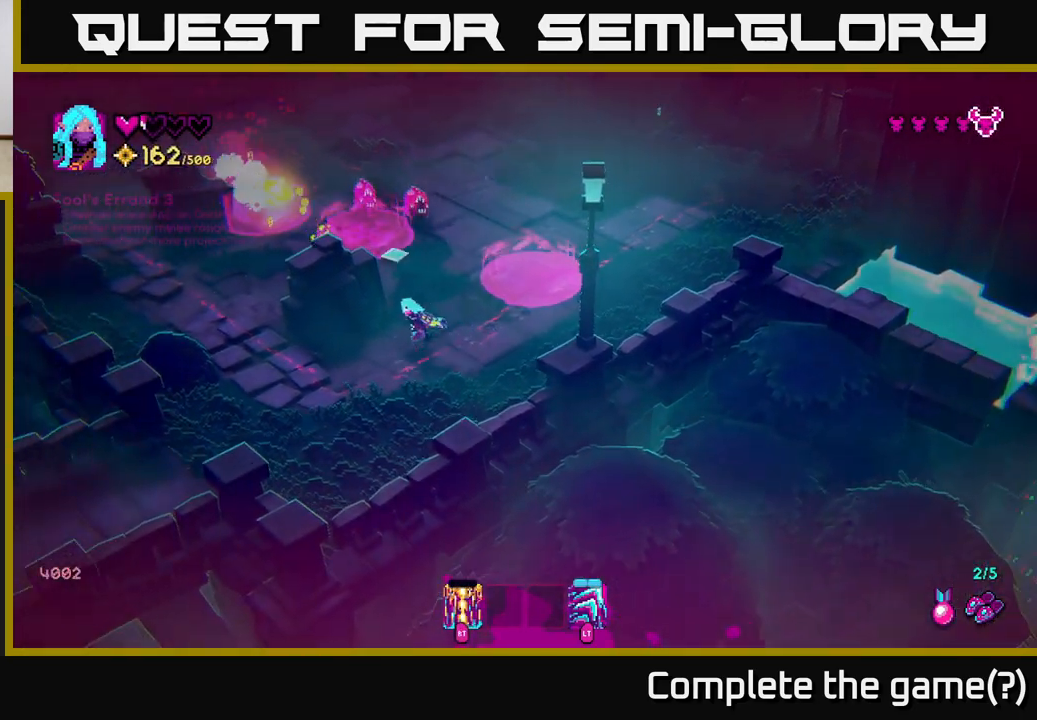
{"buttons": [], "left_stick": "up-right", "right_stick": "up", "events": [[83, "left_stick", "down-right"], [200, "left_stick", "right"], [450, "left_stick", "up-right"]]}
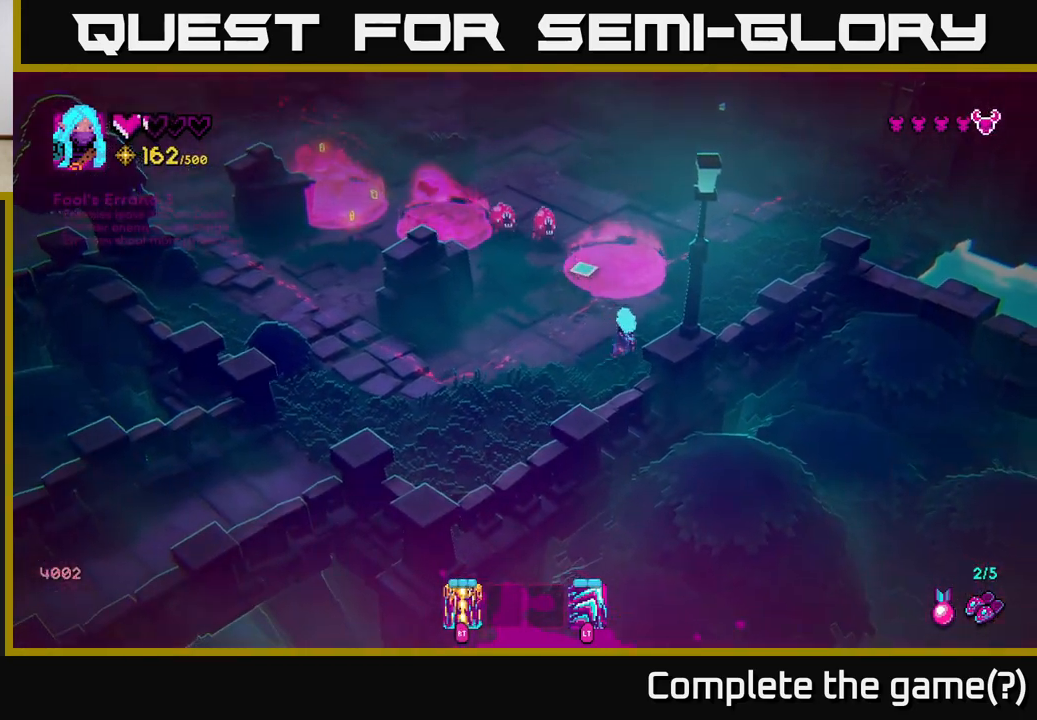
{"buttons": [], "left_stick": "up", "right_stick": "left", "events": [[67, "R2", "down"], [100, "right_stick", "up-left"], [167, "R2", "up"], [183, "left_stick", "up"], [400, "right_stick", "left"]]}
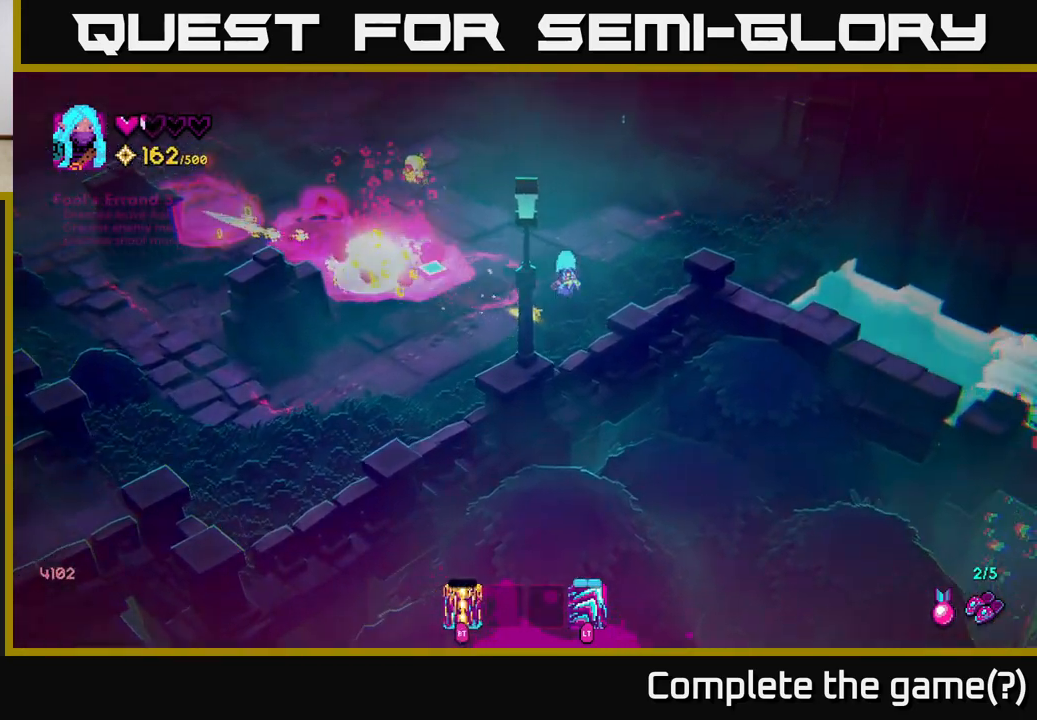
{"buttons": [], "left_stick": "left", "right_stick": "left", "events": [[150, "left_stick", "up-left"], [300, "left_stick", "left"]]}
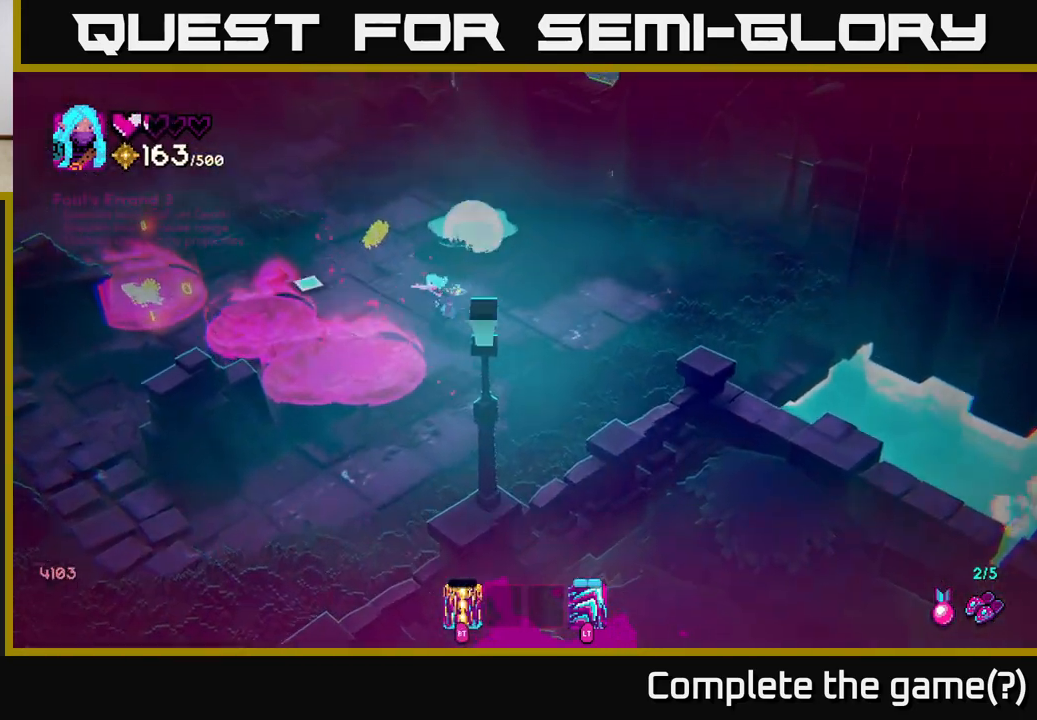
{"buttons": [], "left_stick": "up-left", "right_stick": "center", "events": [[17, "left_stick", "up-left"], [500, "right_stick", "center"]]}